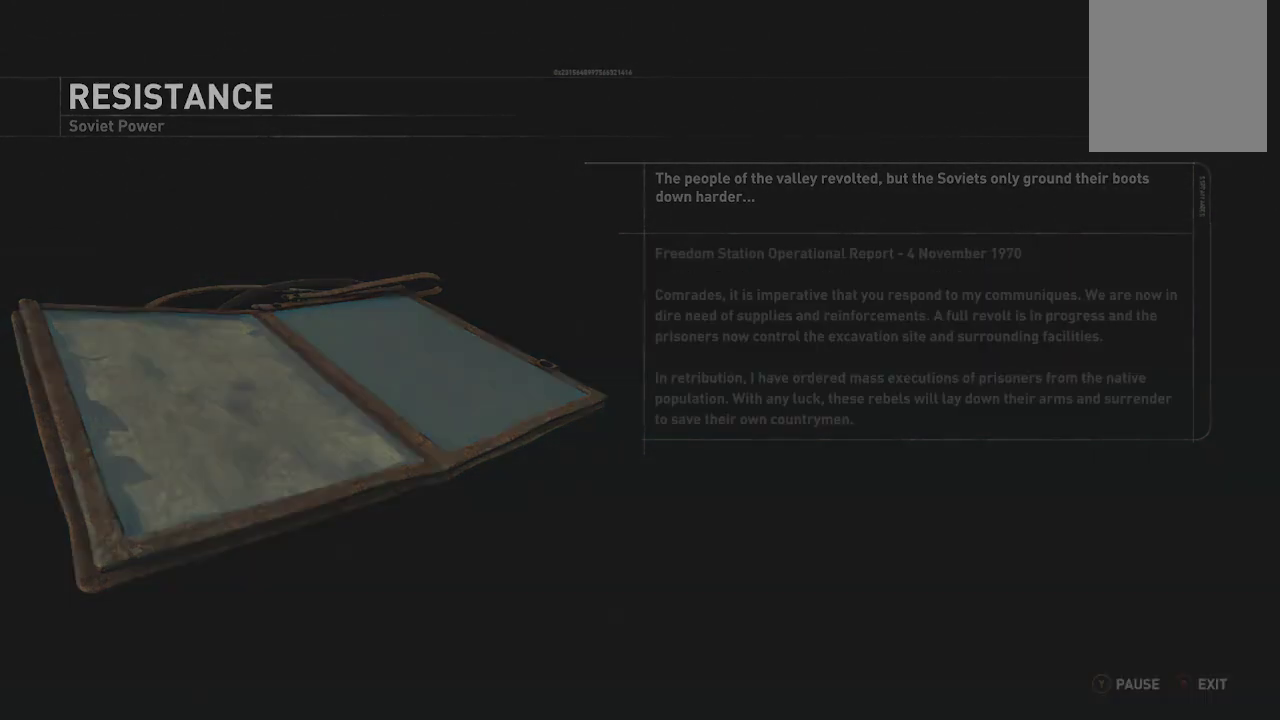
Gameplay with a controller (Xbox layout); each line is a JSON object with the inputs held at the frame after it. "events" lists button and stick changes between this image and that frame as [ms after this image, input, new state], when the widget could be followed in between. Not read: B.
{"buttons": [], "left_stick": "up-right", "right_stick": "down-right", "events": [[51, "left_stick", "up-right"], [451, "right_stick", "down-right"]]}
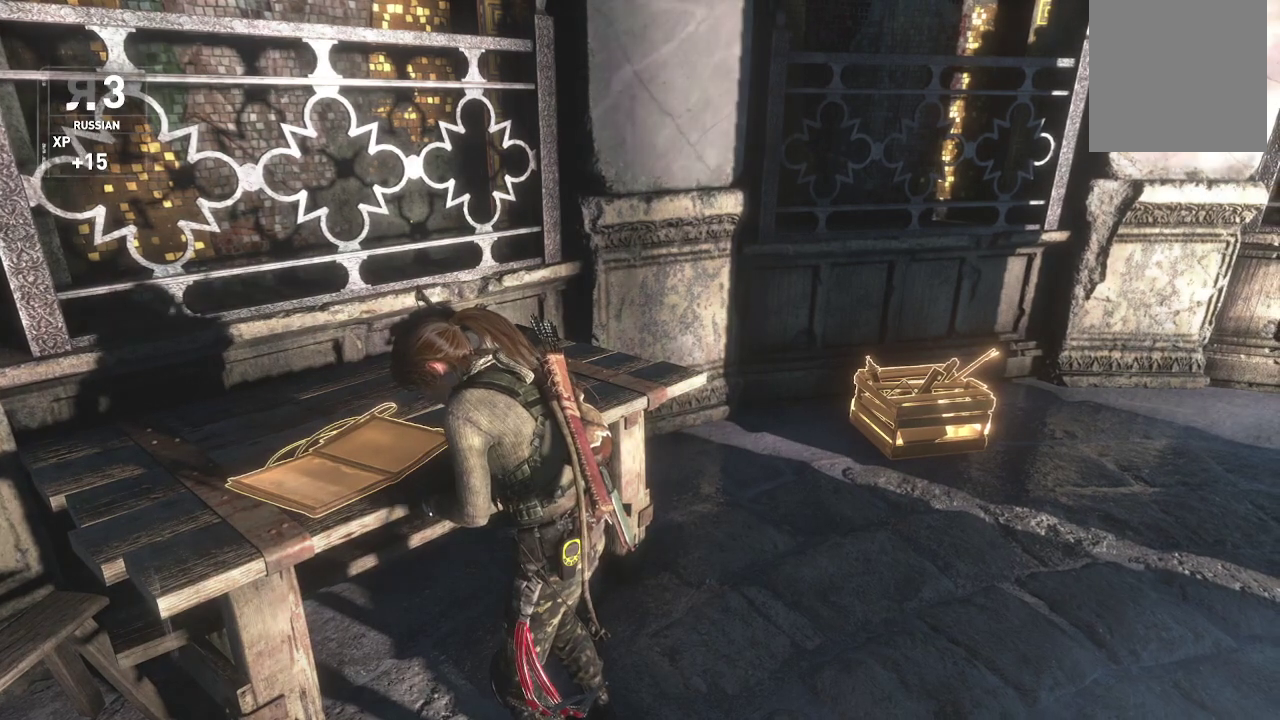
{"buttons": [], "left_stick": "up-right", "right_stick": "center", "events": [[183, "right_stick", "right"], [267, "right_stick", "center"]]}
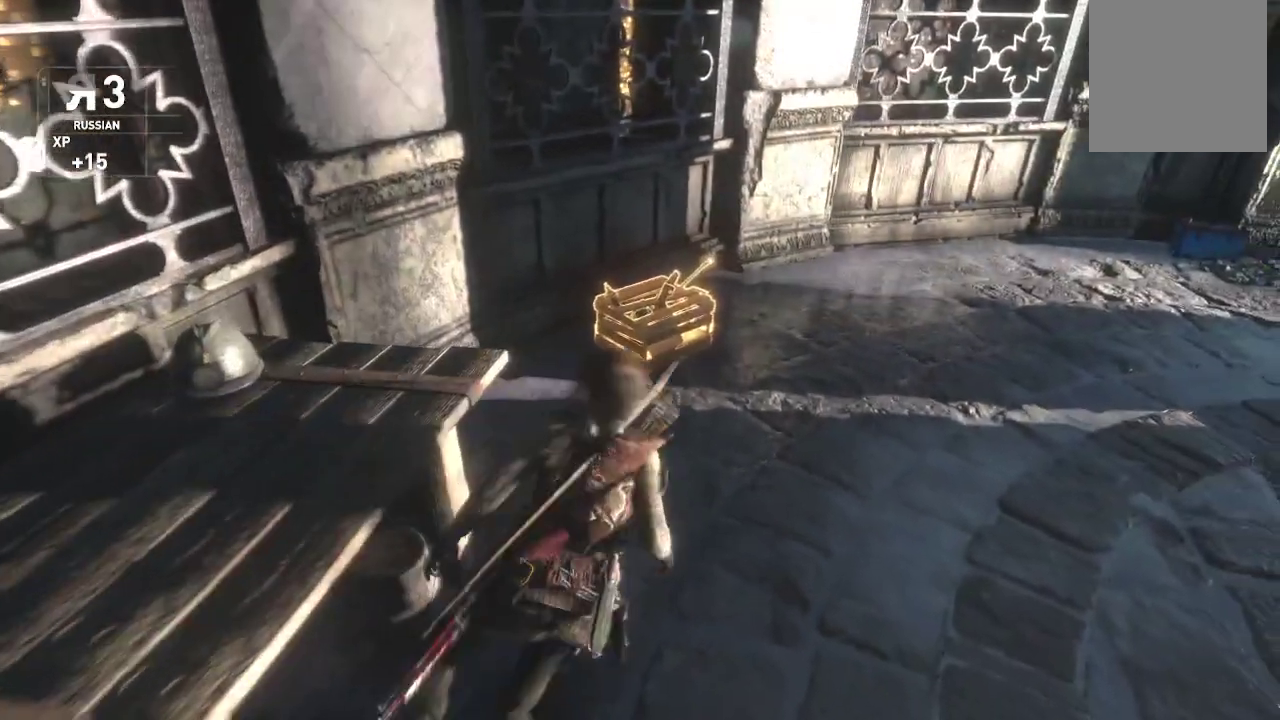
{"buttons": [], "left_stick": "up", "right_stick": "center", "events": [[17, "right_stick", "right"], [134, "left_stick", "up"], [167, "right_stick", "center"]]}
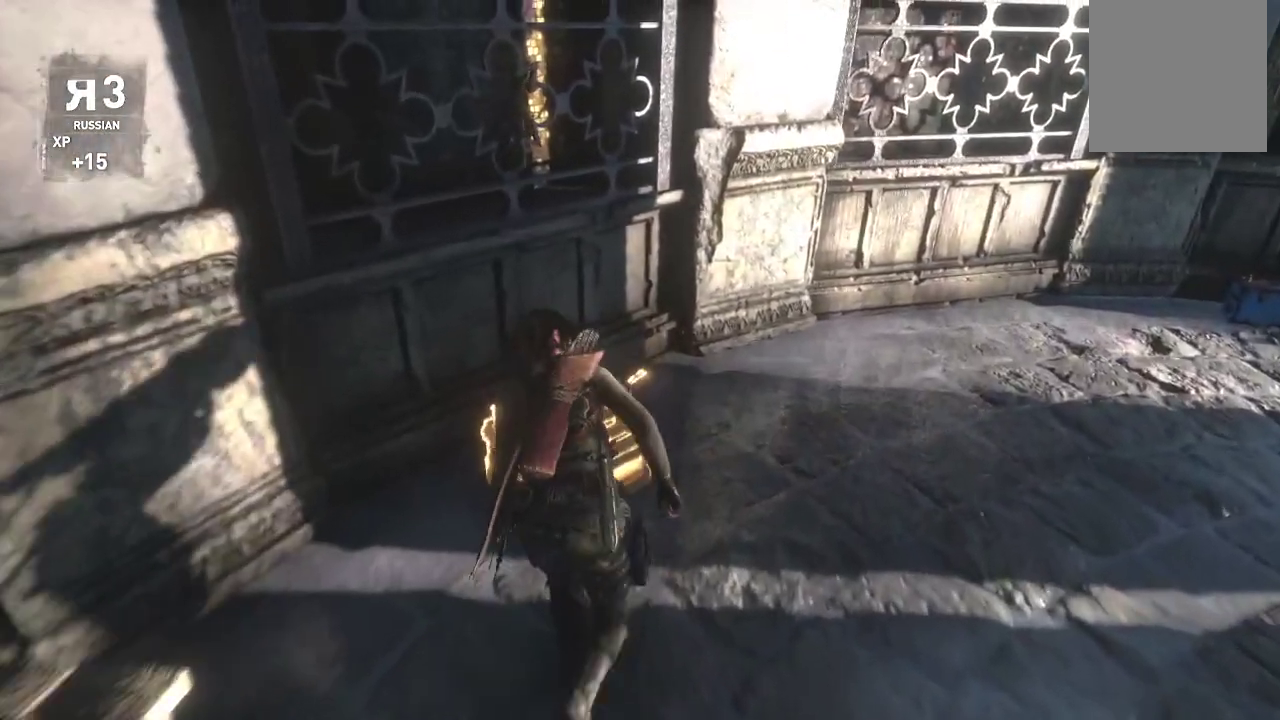
{"buttons": [], "left_stick": "center", "right_stick": "center", "events": [[33, "X", "down"], [83, "left_stick", "center"], [150, "X", "up"], [267, "X", "down"], [400, "X", "up"]]}
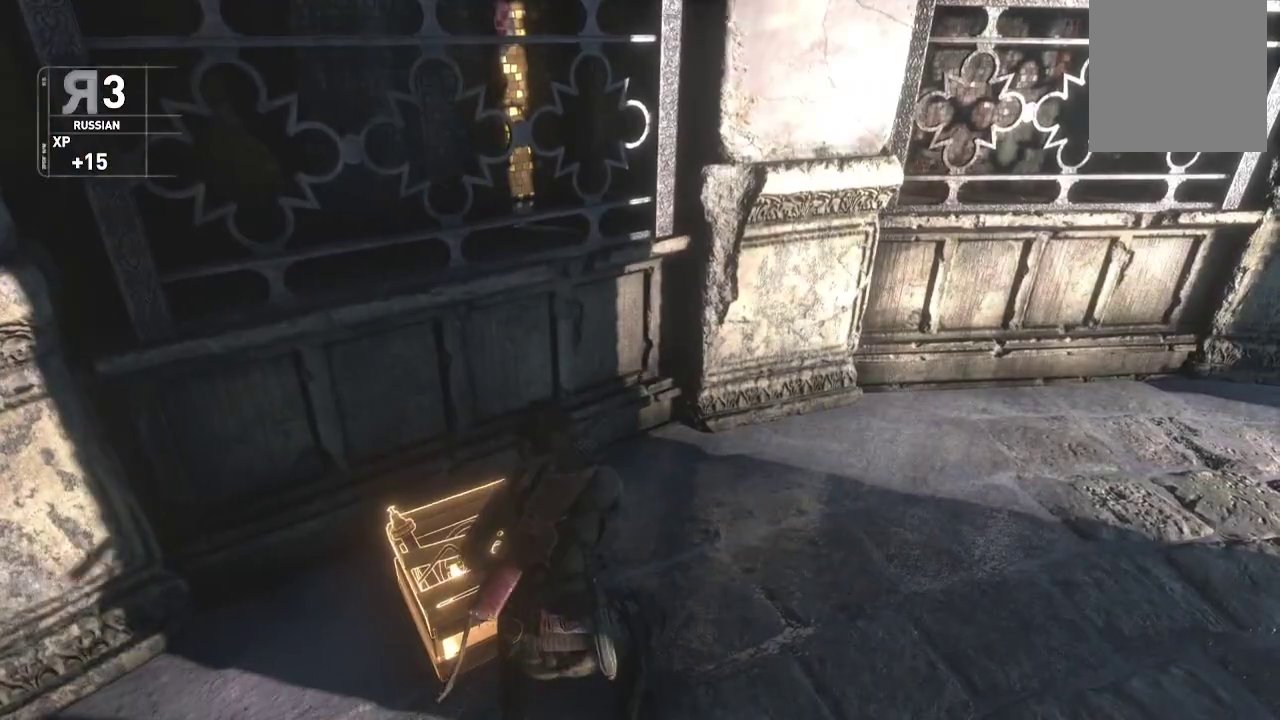
{"buttons": [], "left_stick": "up-right", "right_stick": "up-right", "events": [[184, "right_stick", "right"], [368, "left_stick", "up-right"], [418, "right_stick", "up-right"]]}